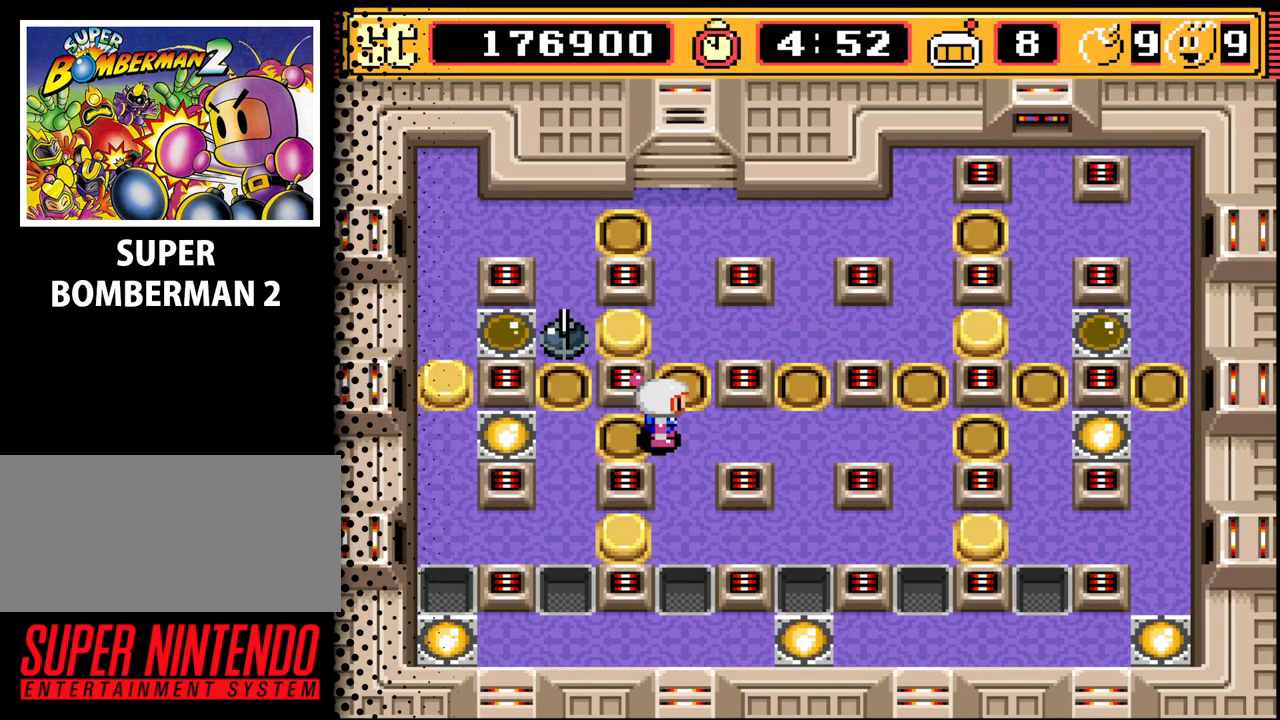
Gameplay with a controller (Nintendo layout); each line is a JSON object with the inputs held at the frame after it. "events" lists button and stick changes between this image and that frame as [ms after this image, input, new state], when the widget could be followed in between. Not read: L3 R3.
{"buttons": [], "events": [[233, "B", "down"], [333, "B", "up"]]}
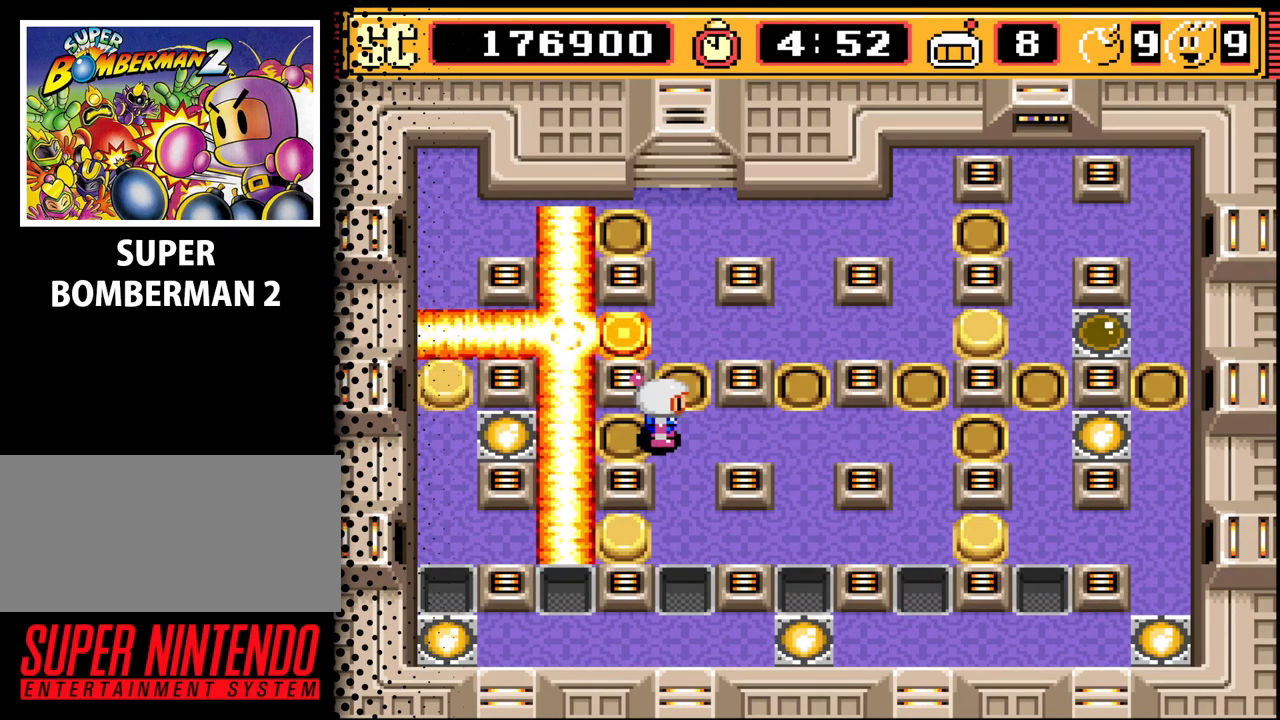
{"buttons": [], "events": []}
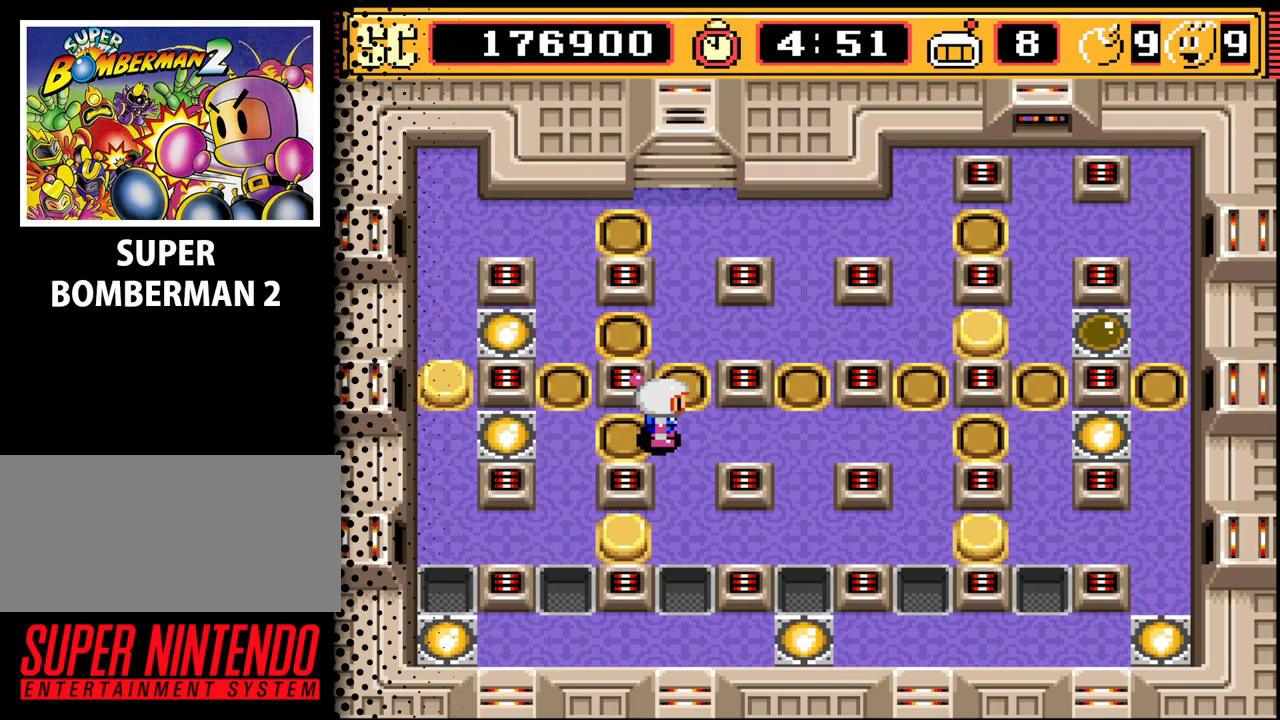
{"buttons": [], "events": []}
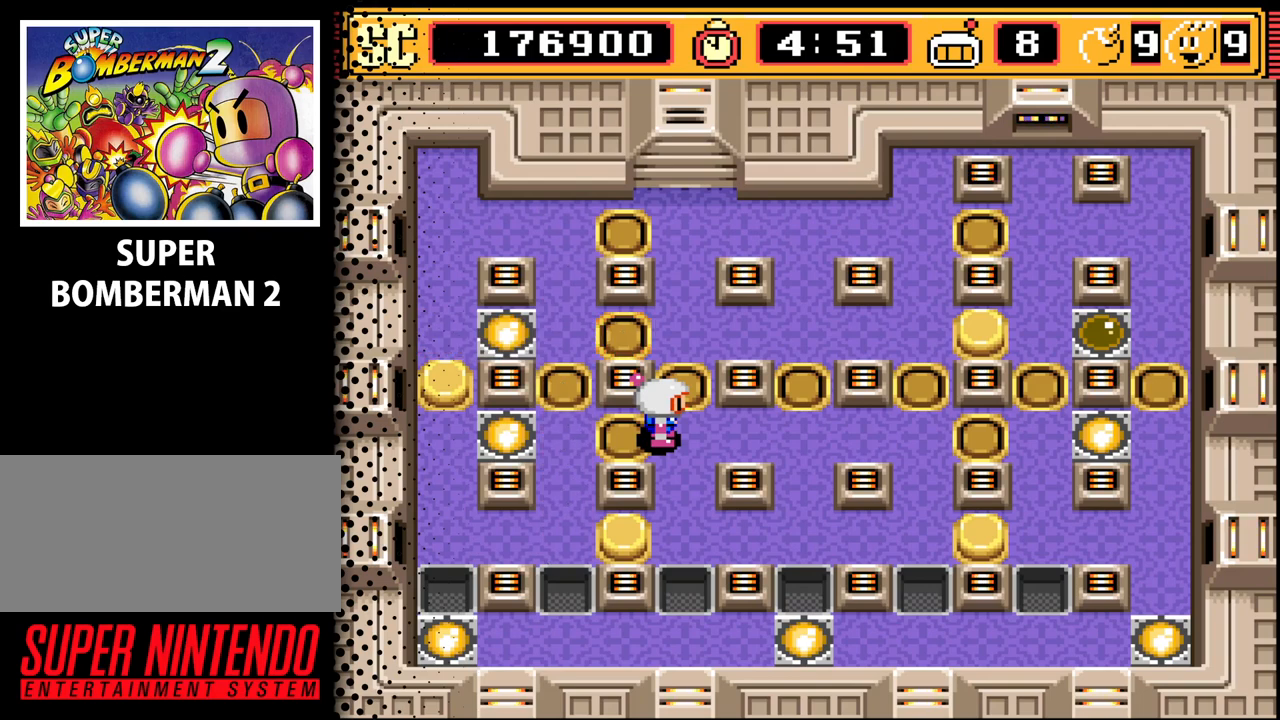
{"buttons": ["DPAD_RIGHT"], "events": [[33, "DPAD_RIGHT", "down"]]}
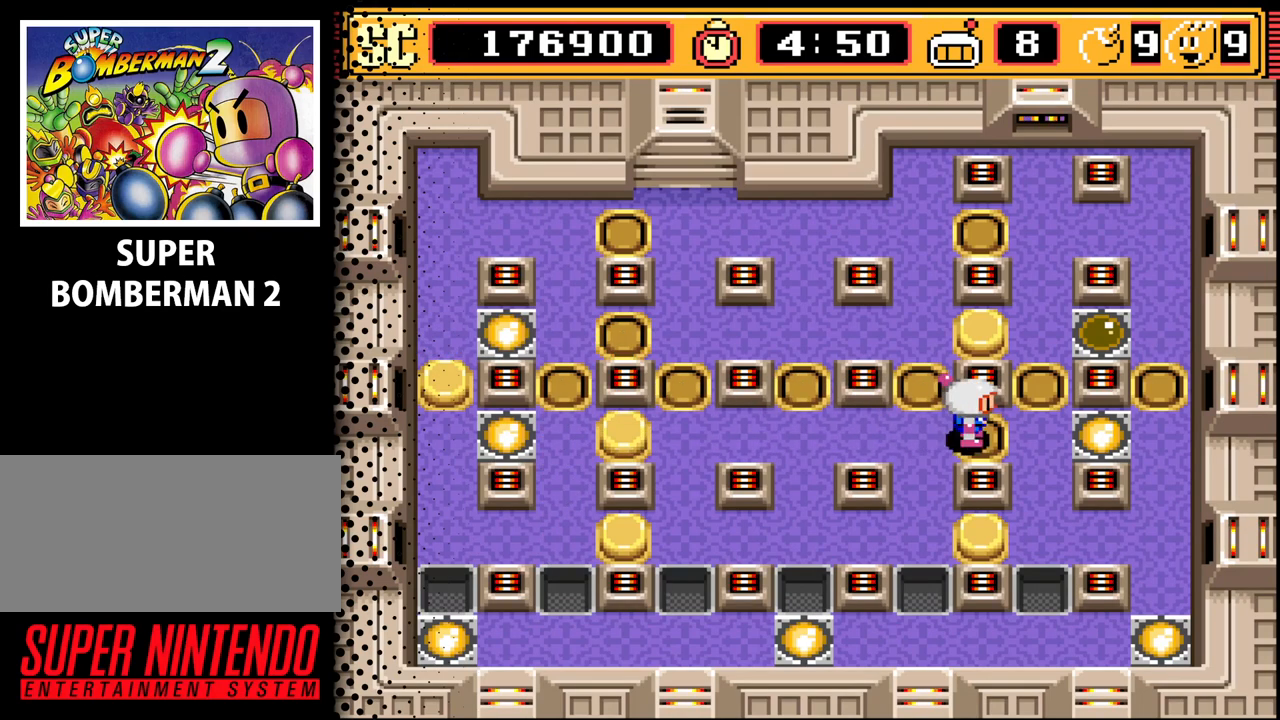
{"buttons": [], "events": [[133, "DPAD_RIGHT", "up"], [300, "DPAD_UP", "down"], [467, "DPAD_UP", "up"]]}
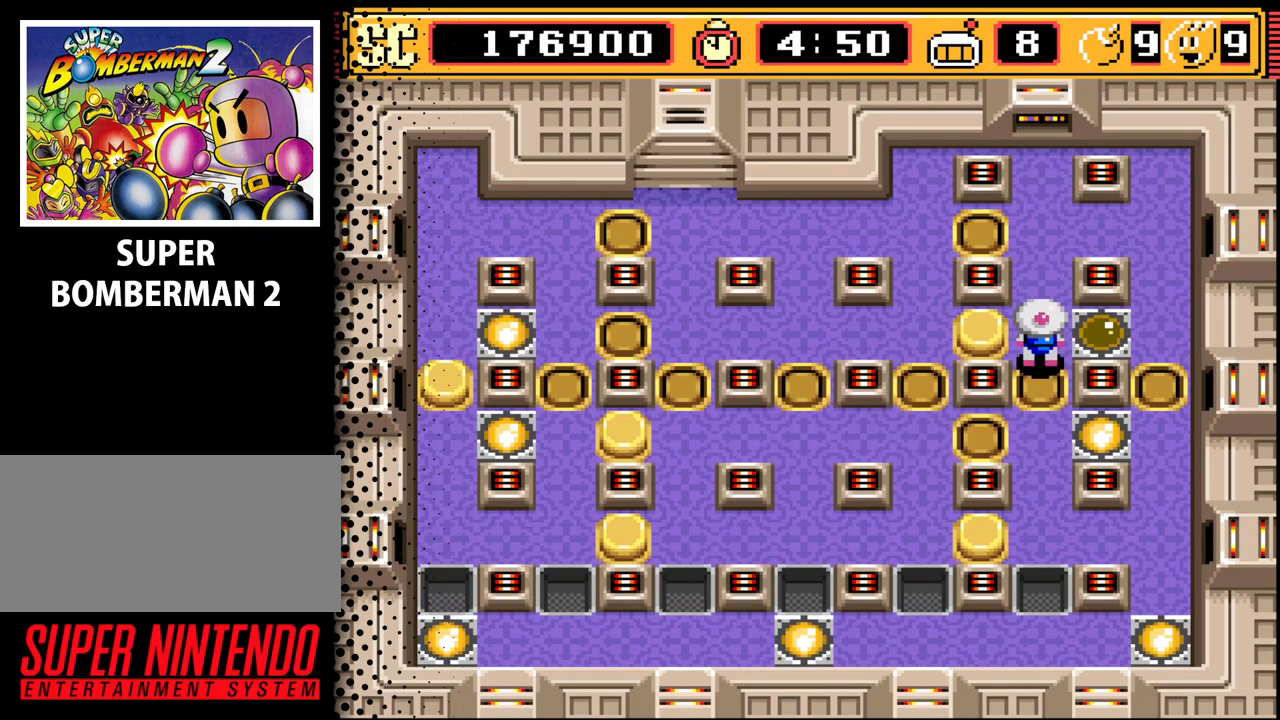
{"buttons": [], "events": [[233, "DPAD_UP", "down"], [300, "DPAD_UP", "up"]]}
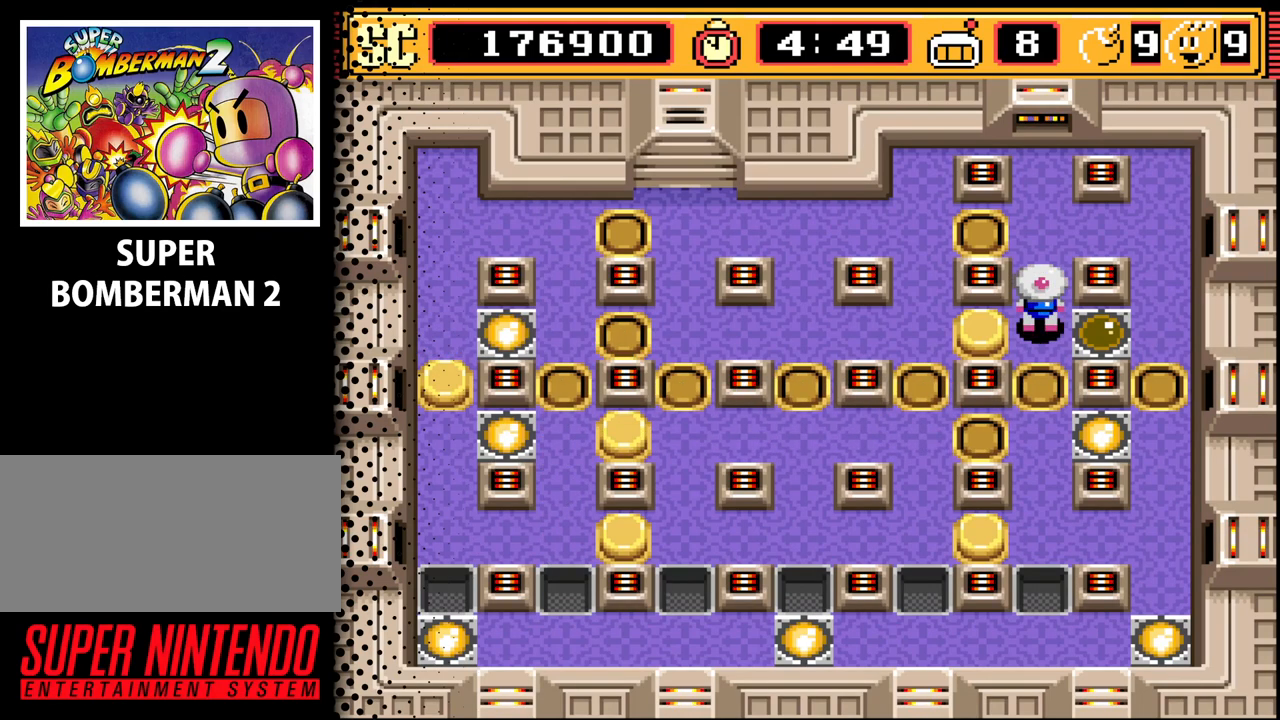
{"buttons": [], "events": [[200, "A", "down"], [233, "A", "up"], [333, "DPAD_RIGHT", "down"], [467, "DPAD_RIGHT", "up"]]}
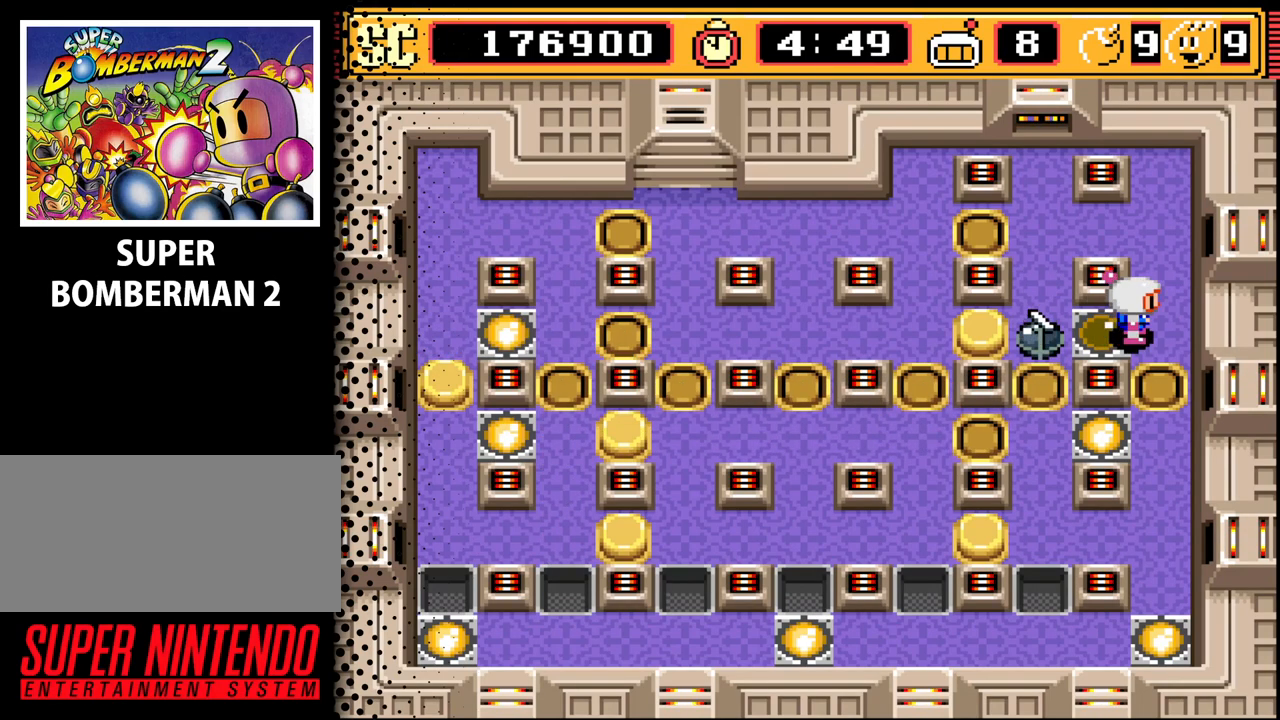
{"buttons": ["B"], "events": [[200, "DPAD_UP", "down"], [300, "DPAD_UP", "up"], [500, "B", "down"]]}
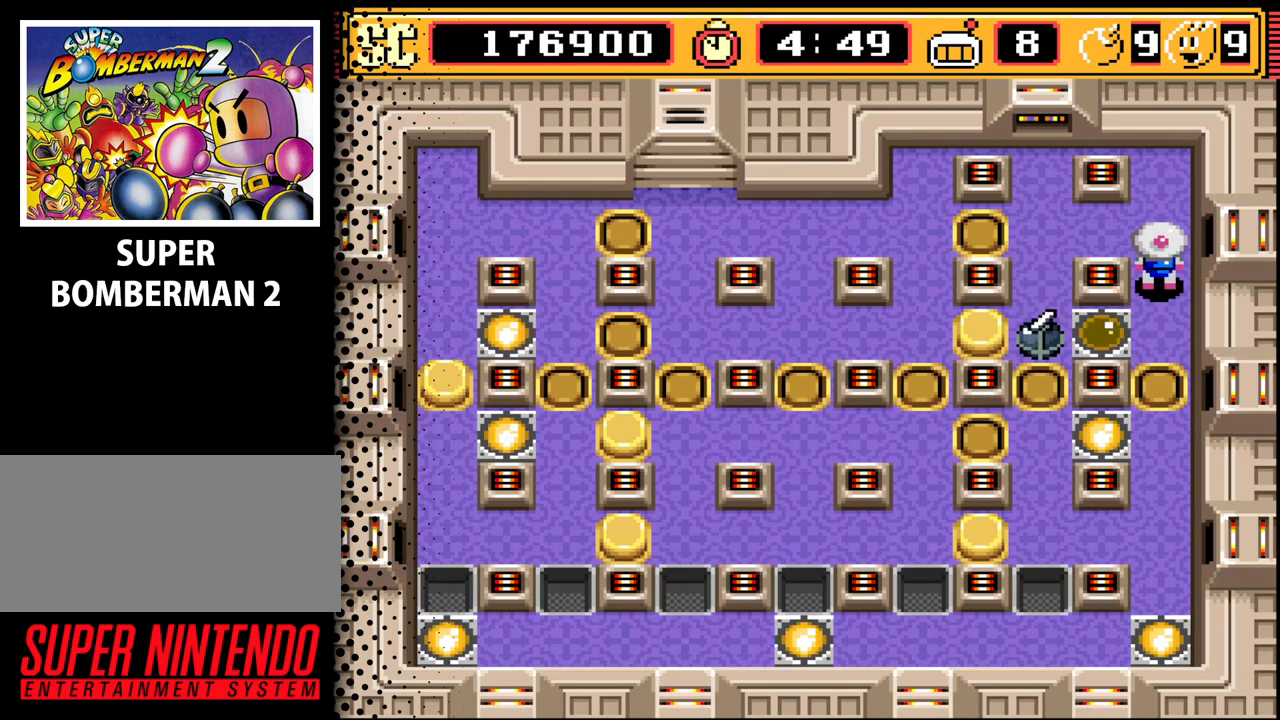
{"buttons": [], "events": [[67, "B", "up"]]}
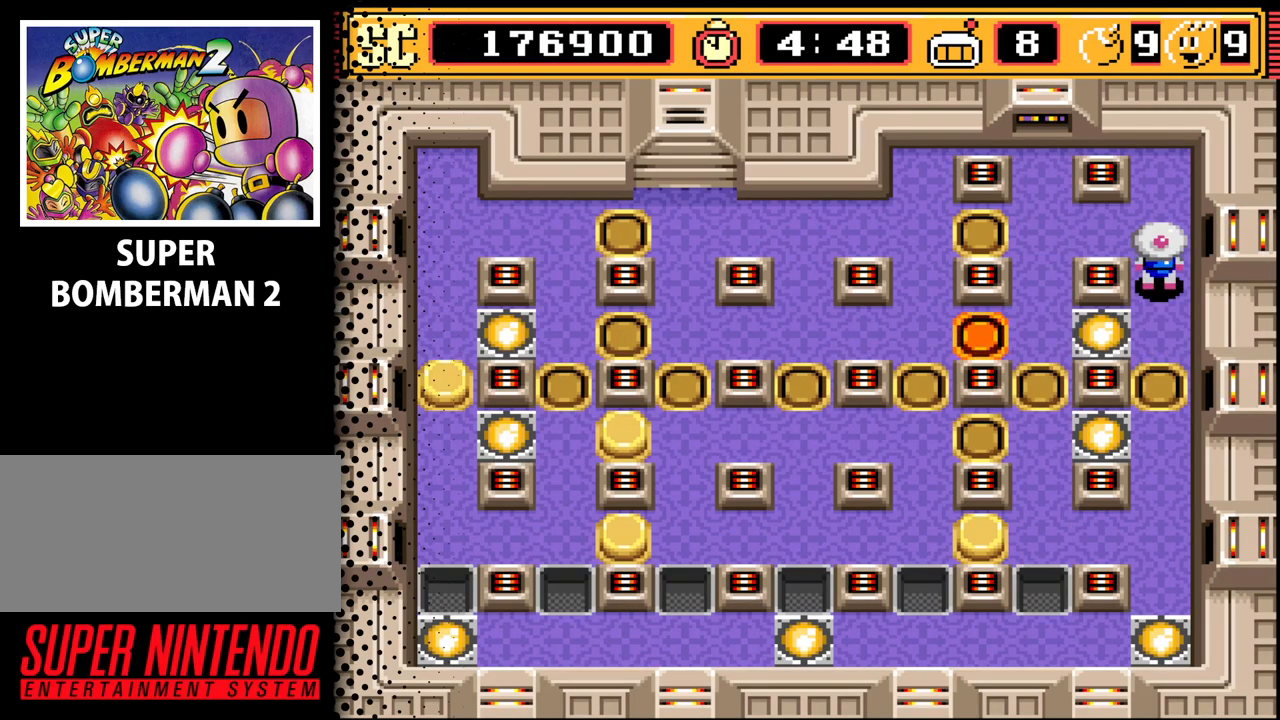
{"buttons": [], "events": []}
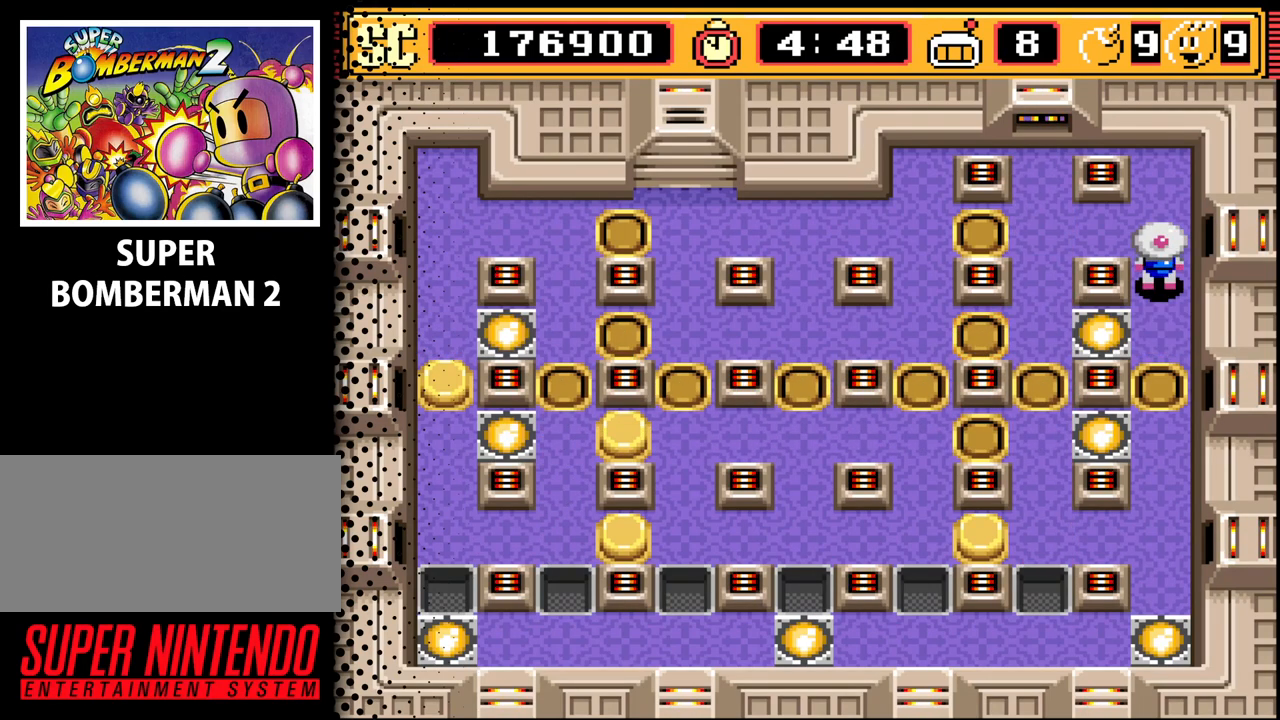
{"buttons": [], "events": []}
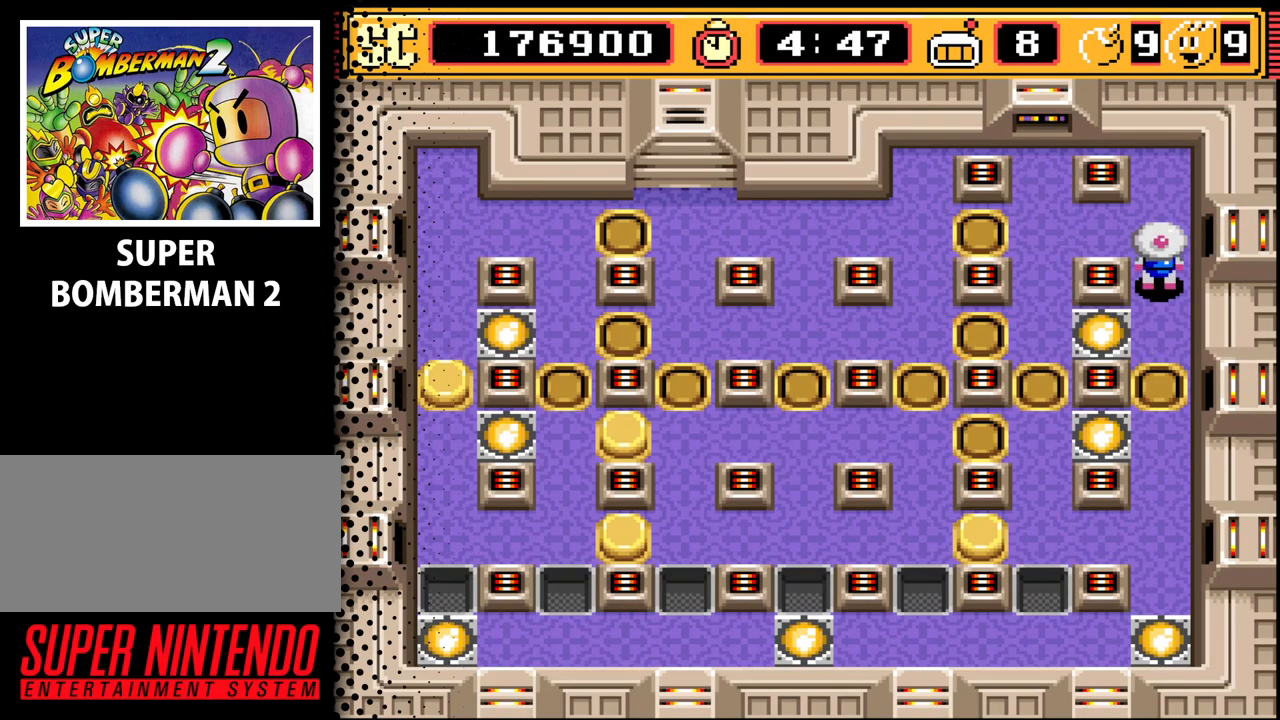
{"buttons": [], "events": []}
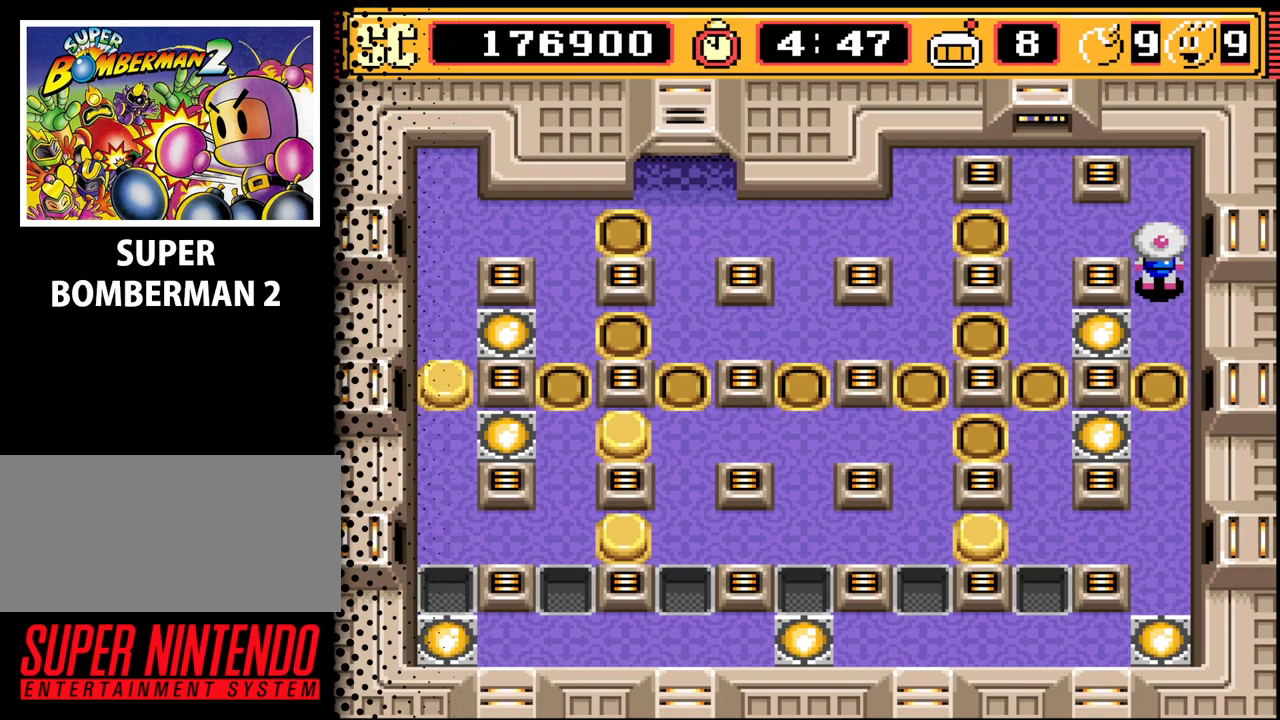
{"buttons": ["DPAD_DOWN"], "events": [[467, "DPAD_DOWN", "down"]]}
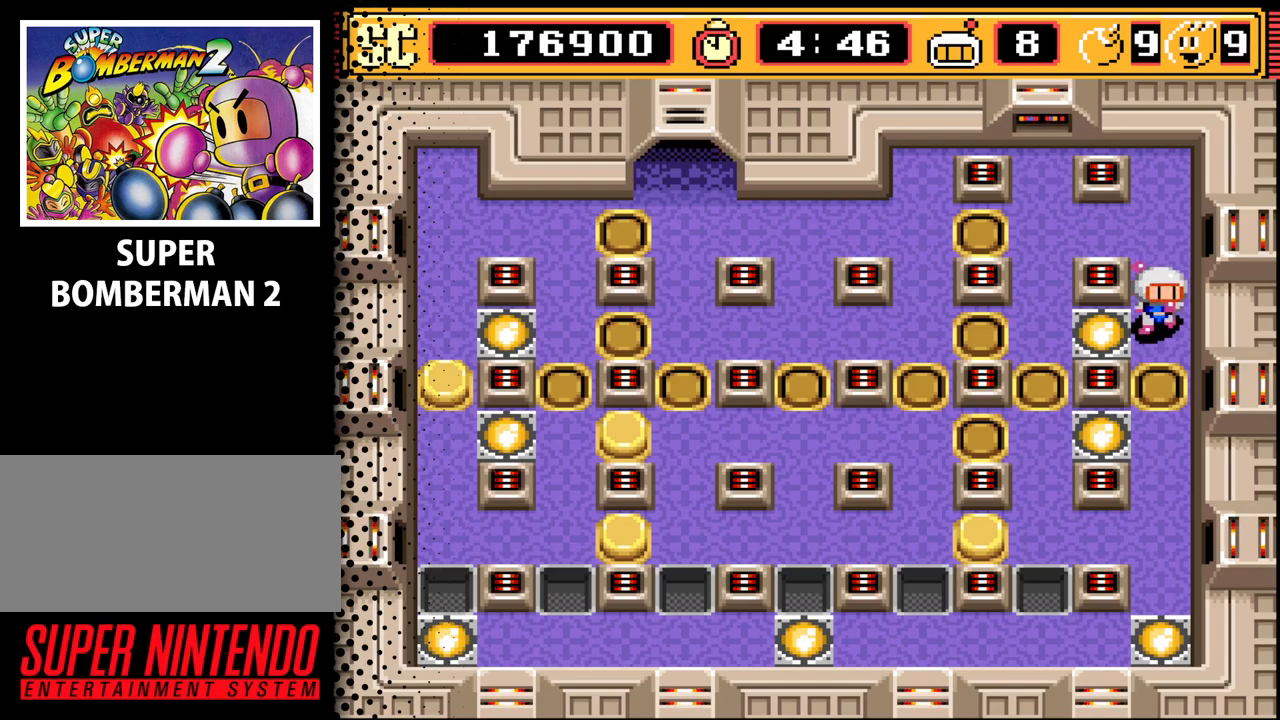
{"buttons": ["DPAD_LEFT"], "events": [[233, "DPAD_DOWN", "up"], [367, "DPAD_LEFT", "down"]]}
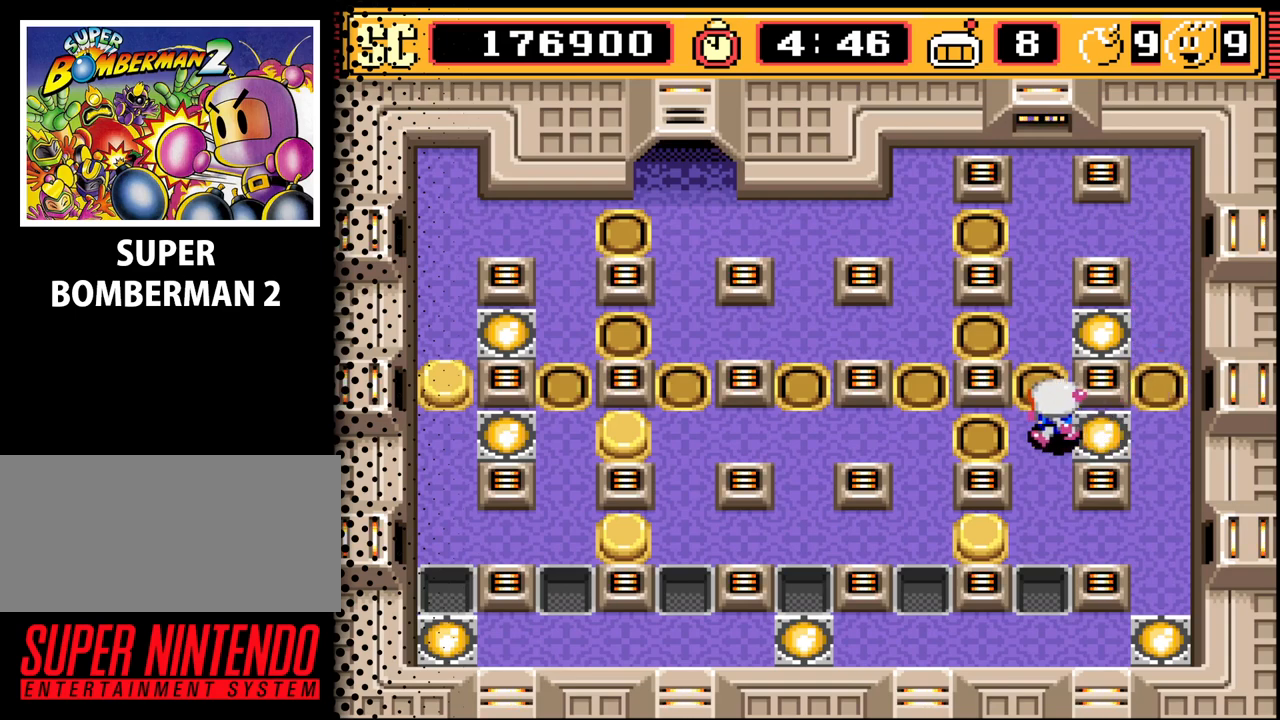
{"buttons": ["DPAD_LEFT"], "events": []}
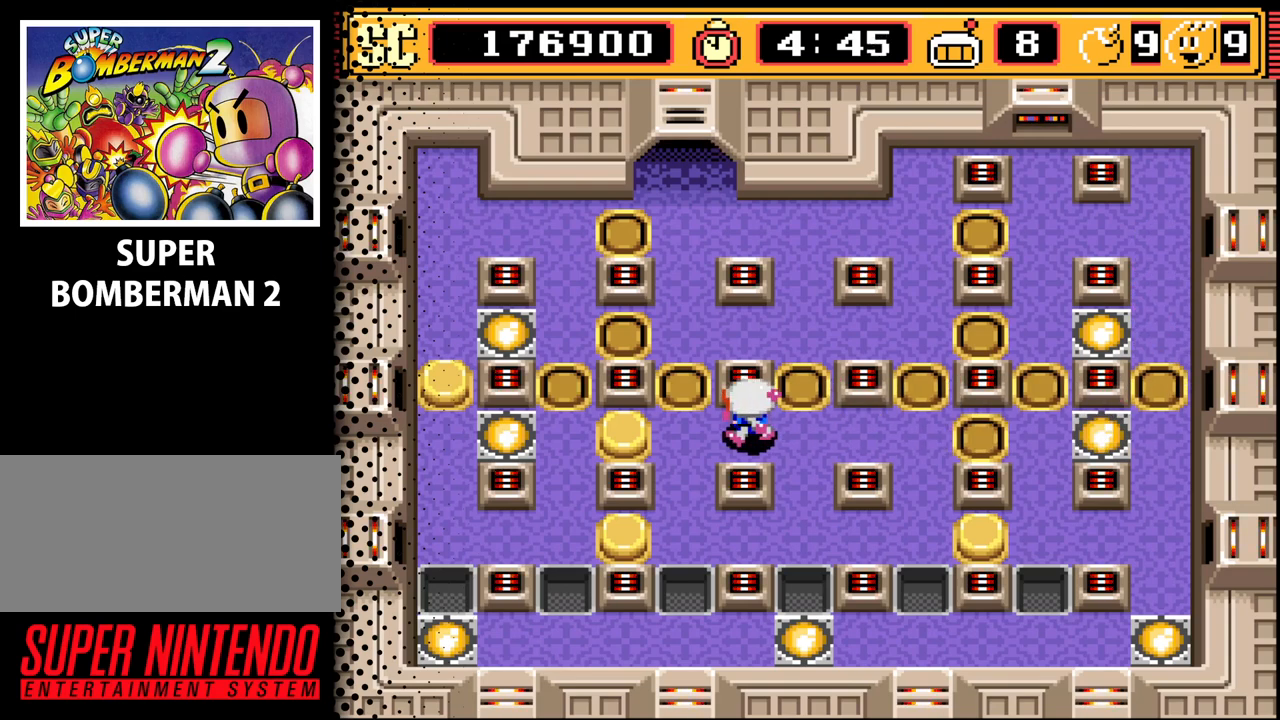
{"buttons": ["DPAD_UP"], "events": [[167, "DPAD_LEFT", "up"], [300, "DPAD_UP", "down"]]}
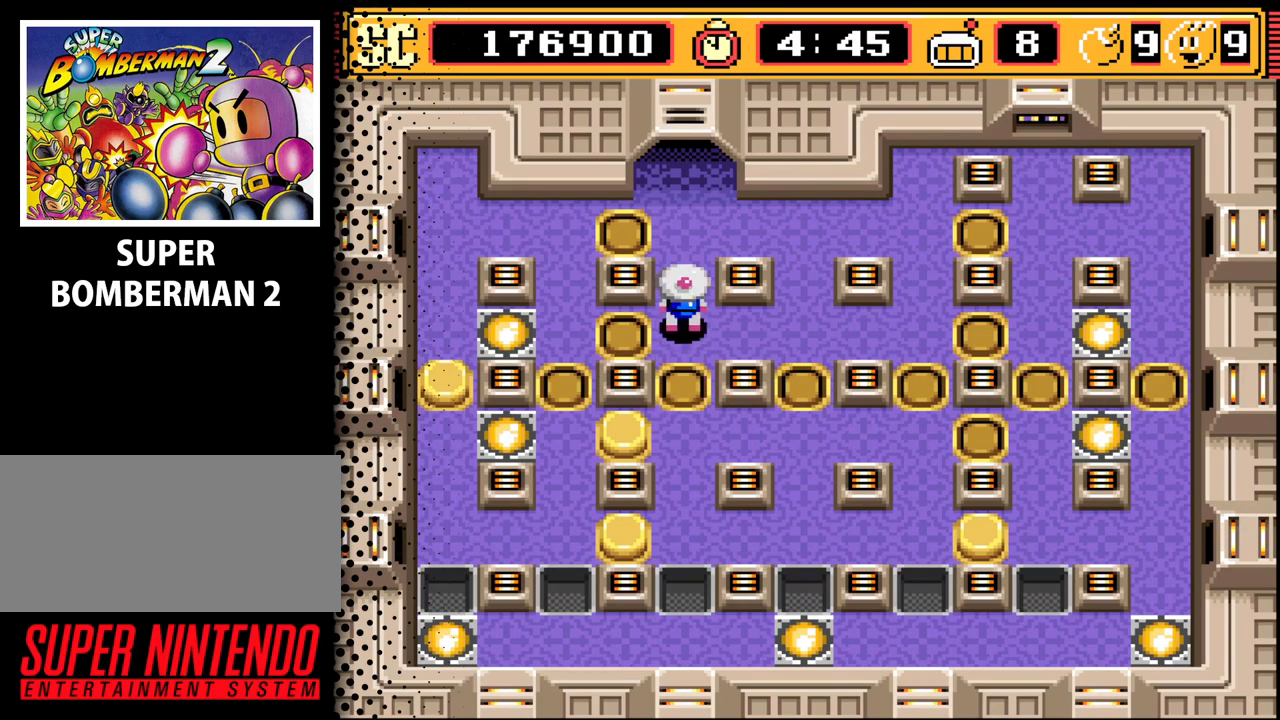
{"buttons": [], "events": [[167, "DPAD_UP", "up"]]}
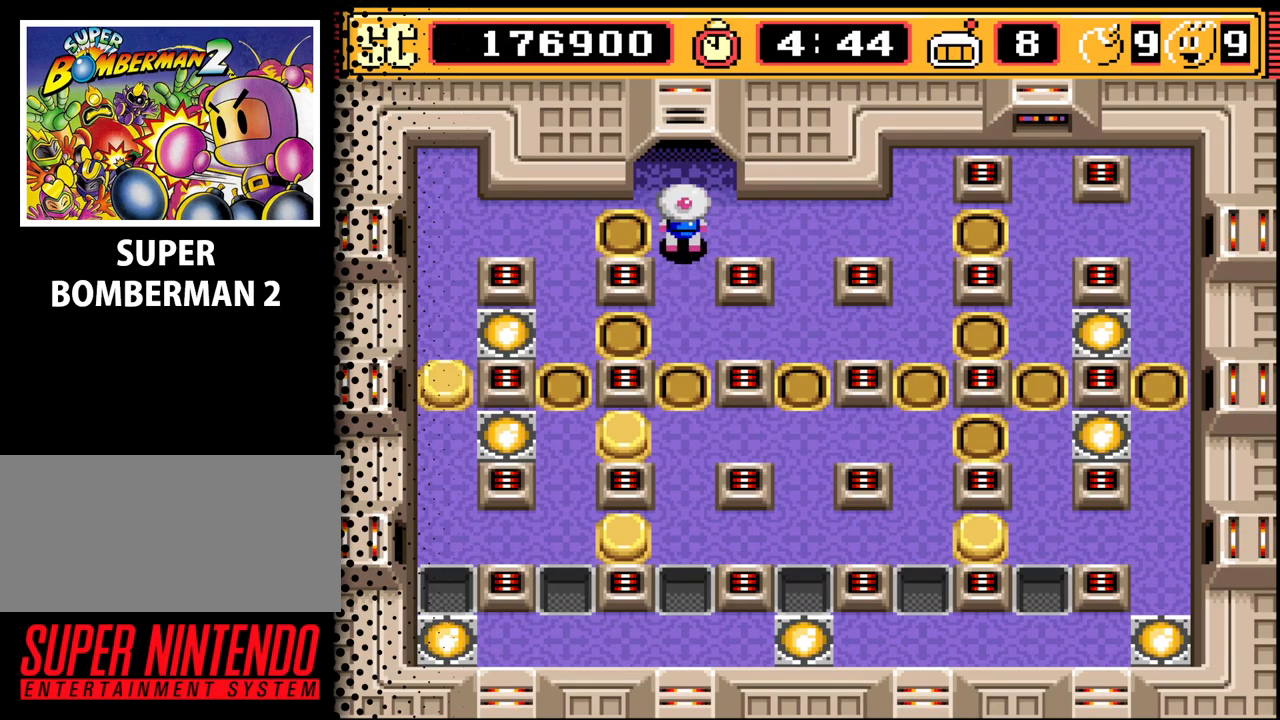
{"buttons": [], "events": [[67, "DPAD_UP", "down"], [367, "DPAD_UP", "up"]]}
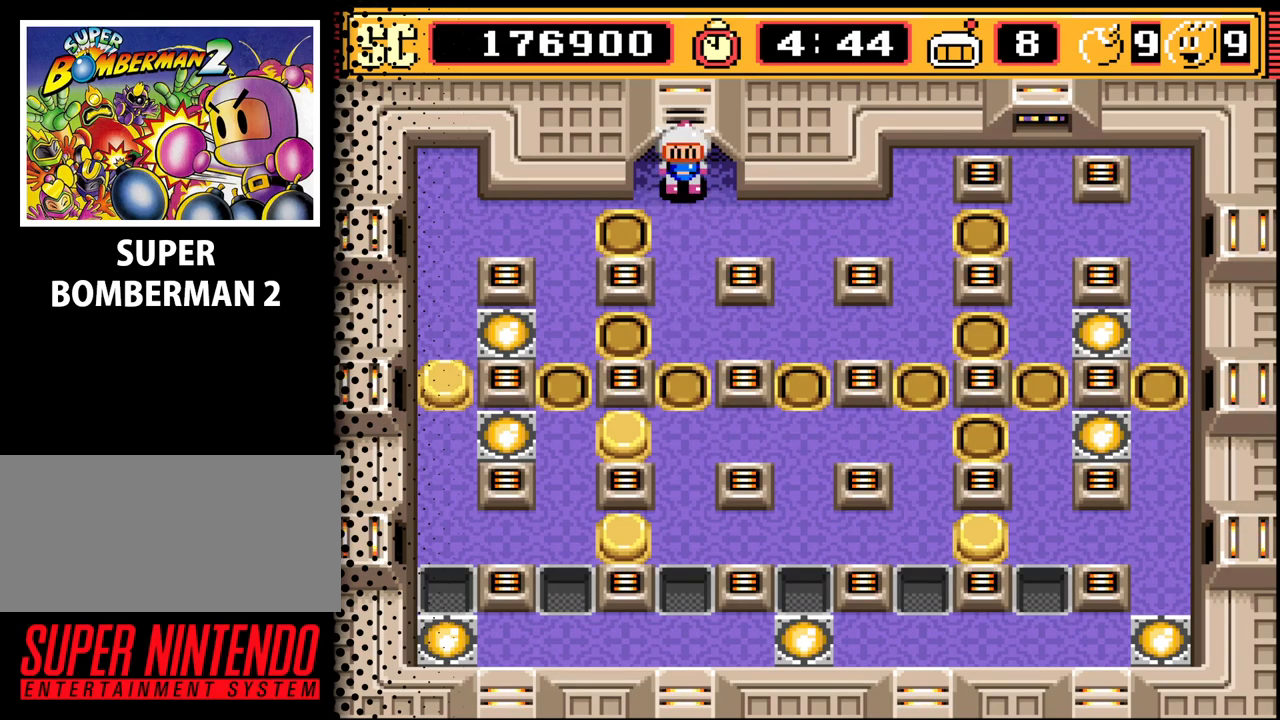
{"buttons": [], "events": []}
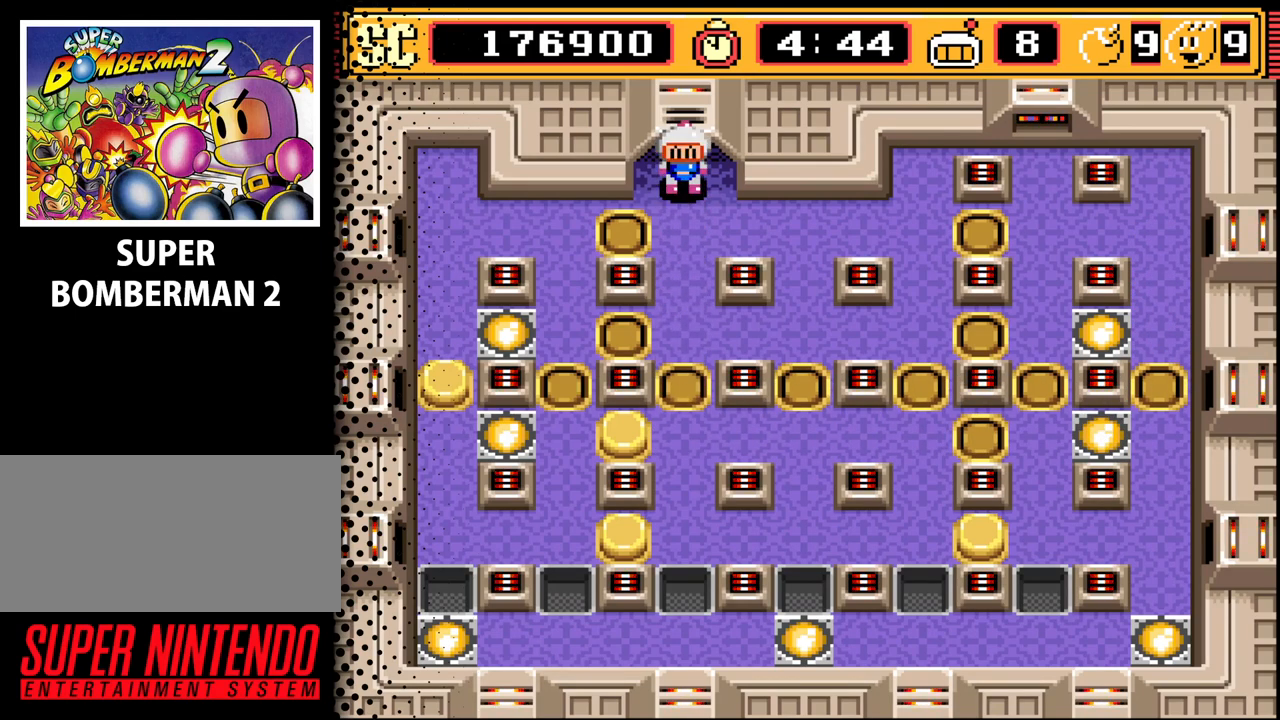
{"buttons": [], "events": []}
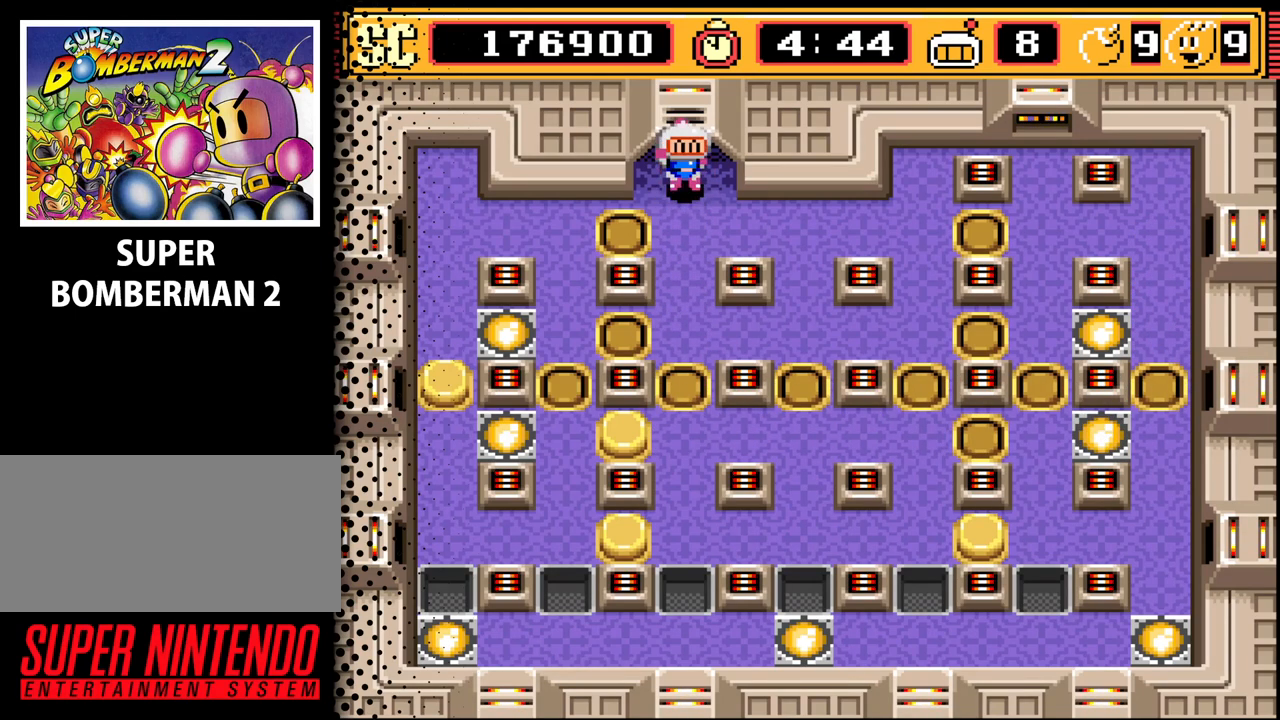
{"buttons": [], "events": []}
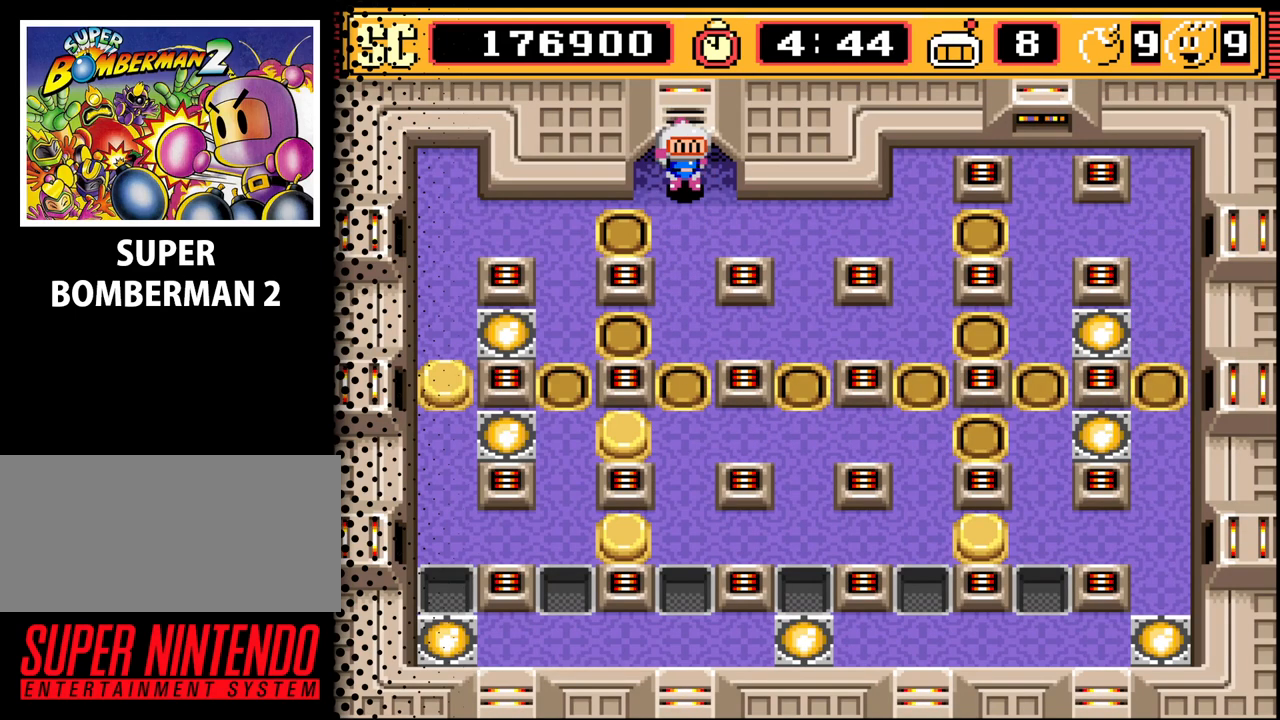
{"buttons": [], "events": []}
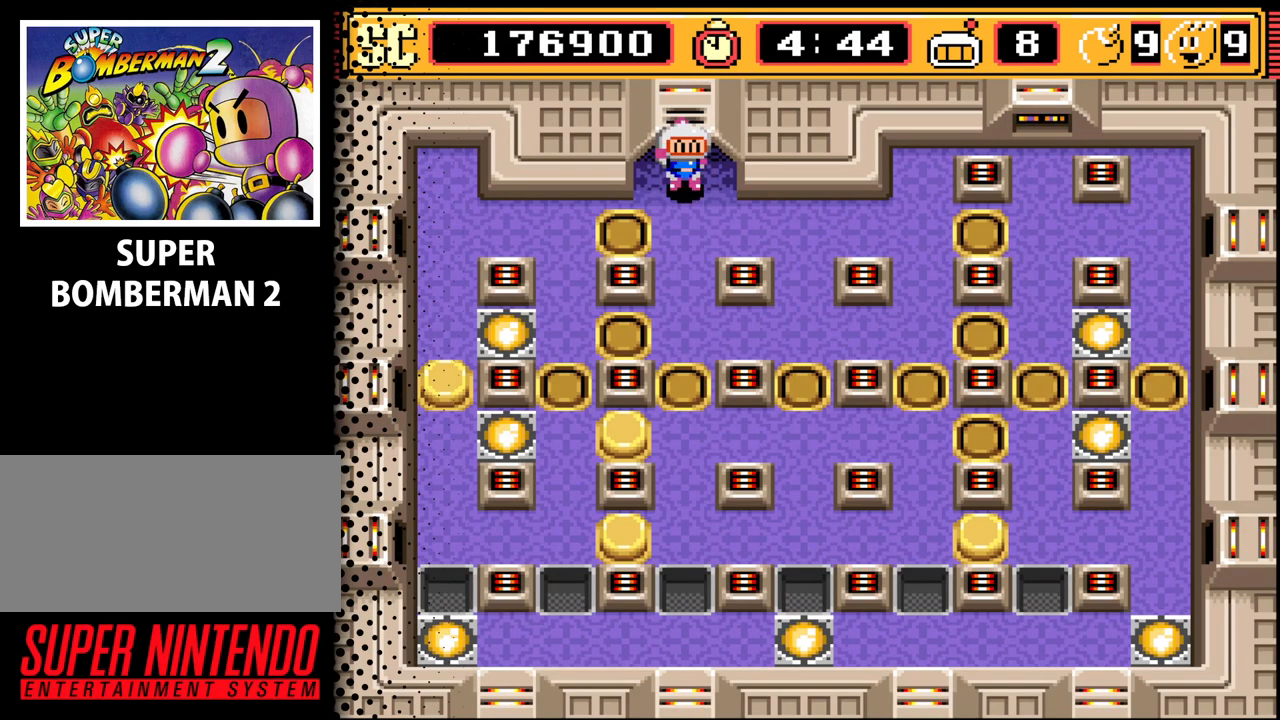
{"buttons": [], "events": []}
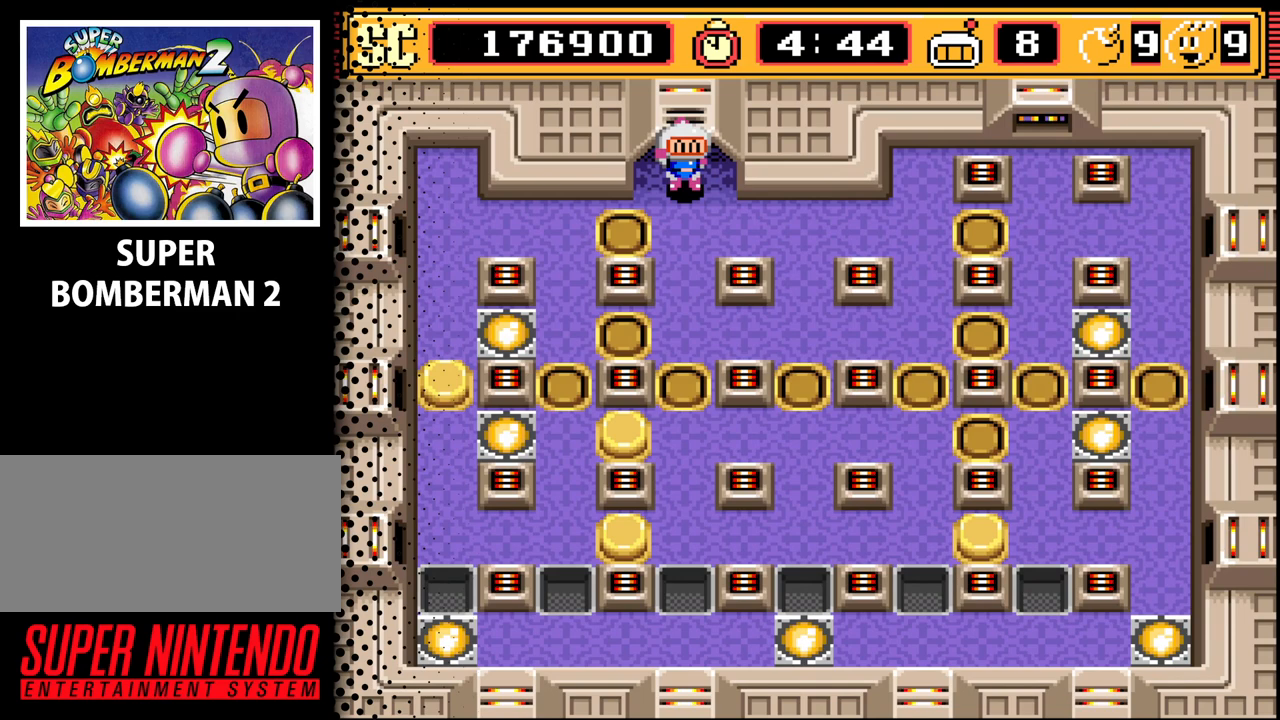
{"buttons": [], "events": []}
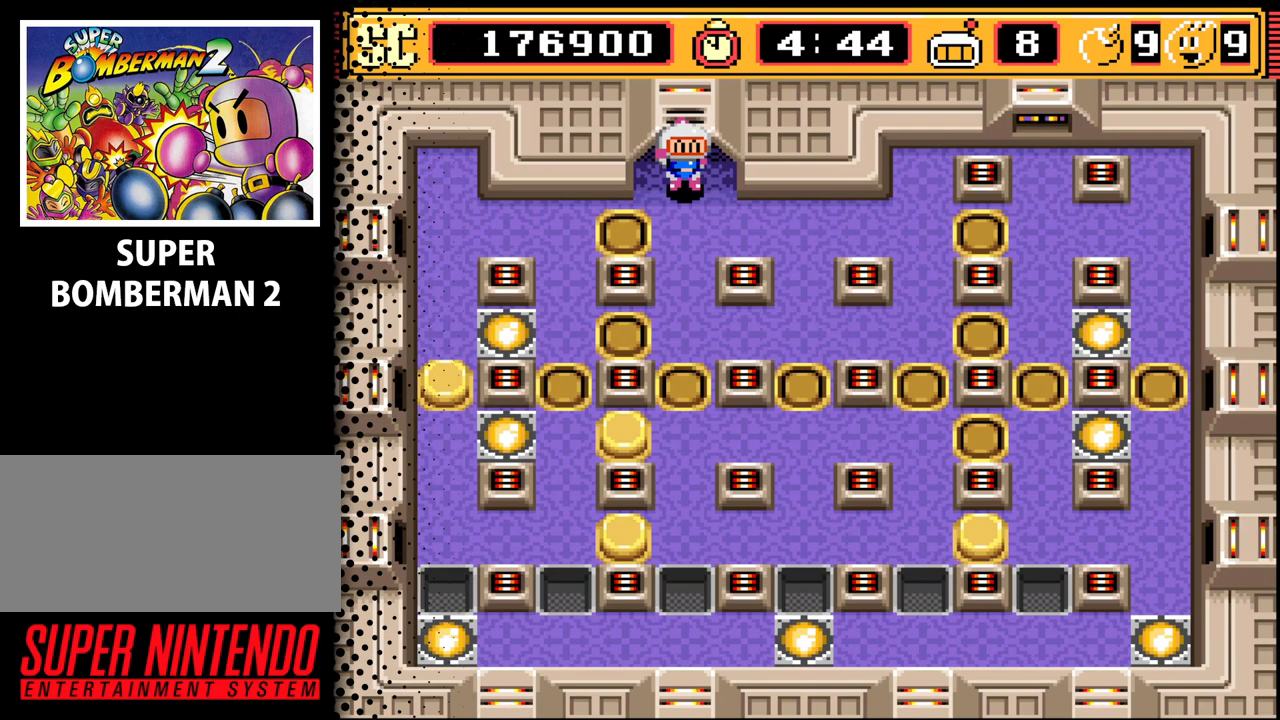
{"buttons": [], "events": []}
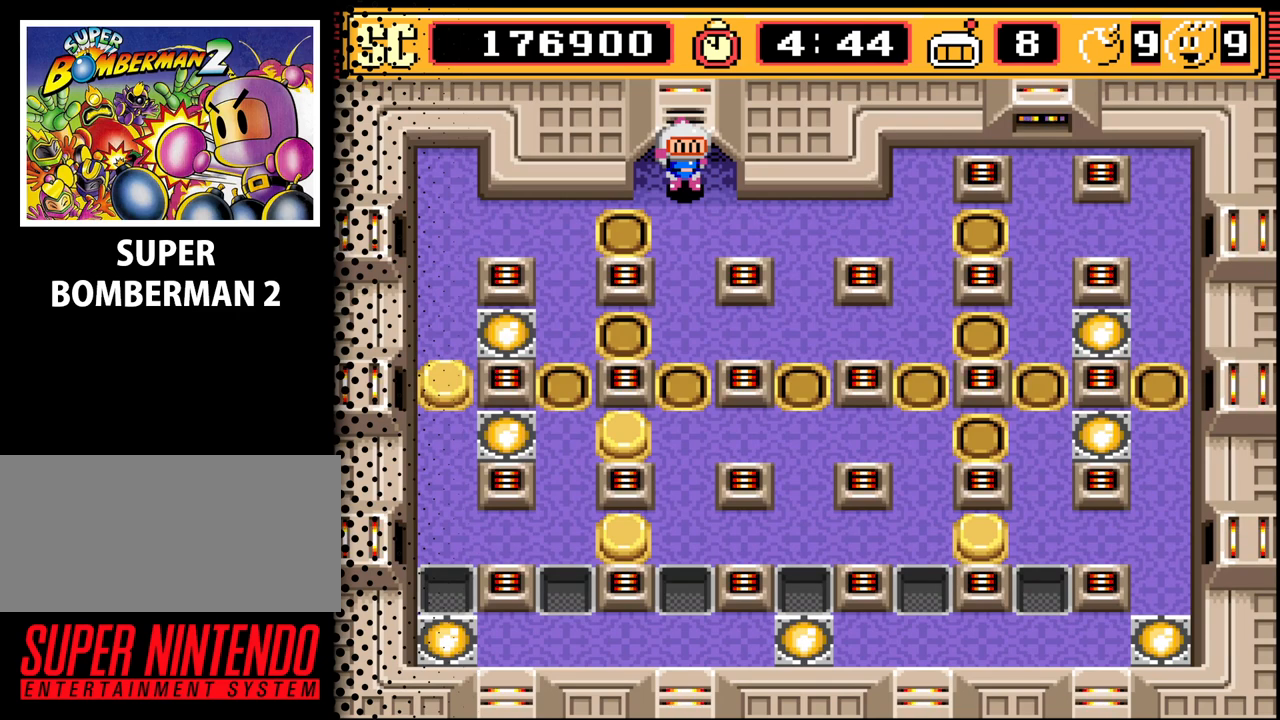
{"buttons": [], "events": []}
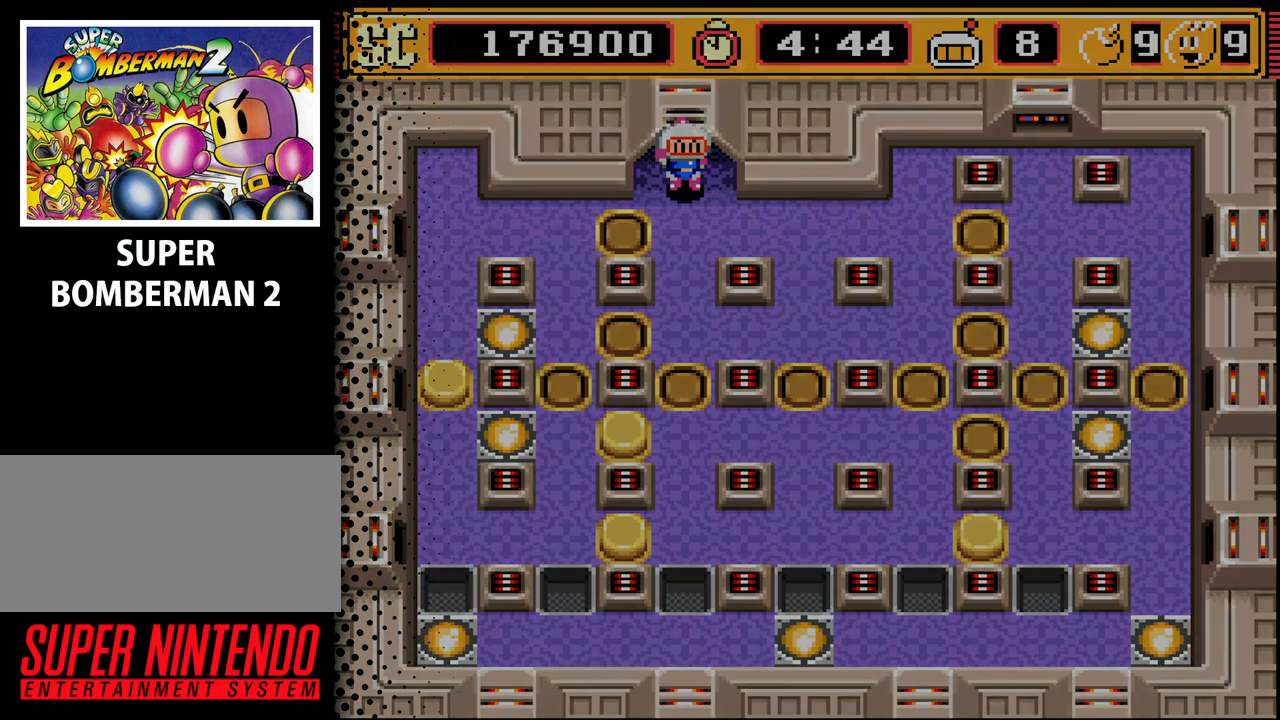
{"buttons": [], "events": []}